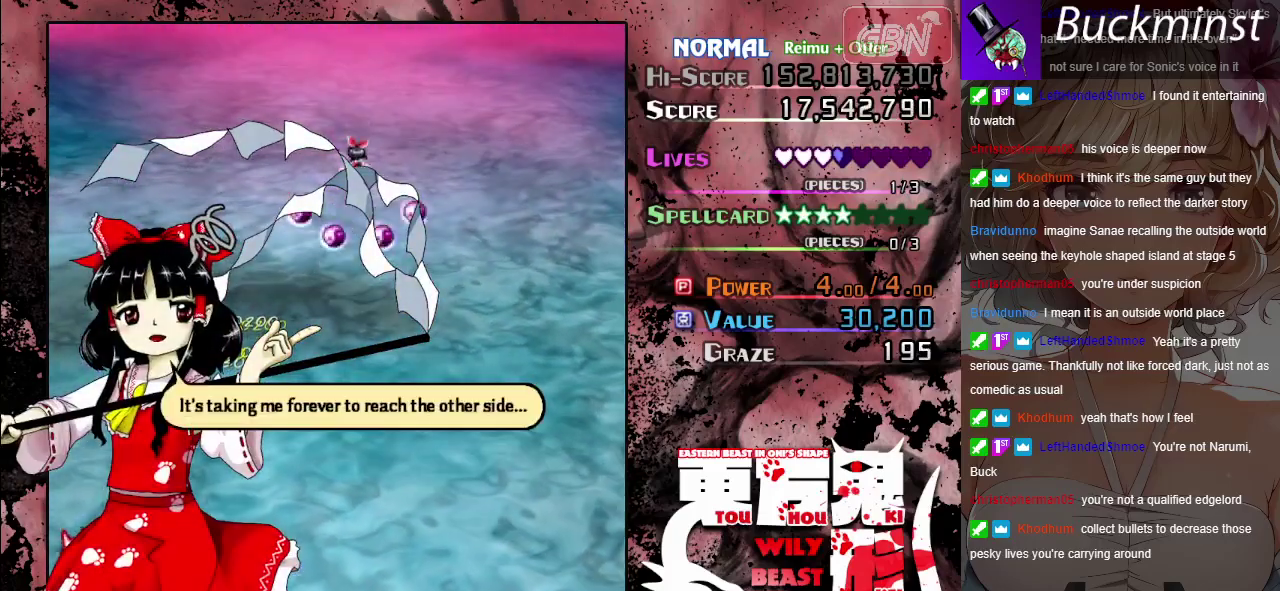
Gameplay with a controller (Xbox layout); each line is a JSON object with the inputs held at the frame after it (dt_ms = milliseconds from this image to that frame). "events" lists button and stick changes between this image and that frame as [ms after this image, input, new state], when the widget could be followed in between. Not read: L2 L3 R2 R3 right_stick.
{"dt_ms": 500, "buttons": ["A"], "left_stick": "down", "events": [[217, "left_stick", "center"], [350, "left_stick", "down"]]}
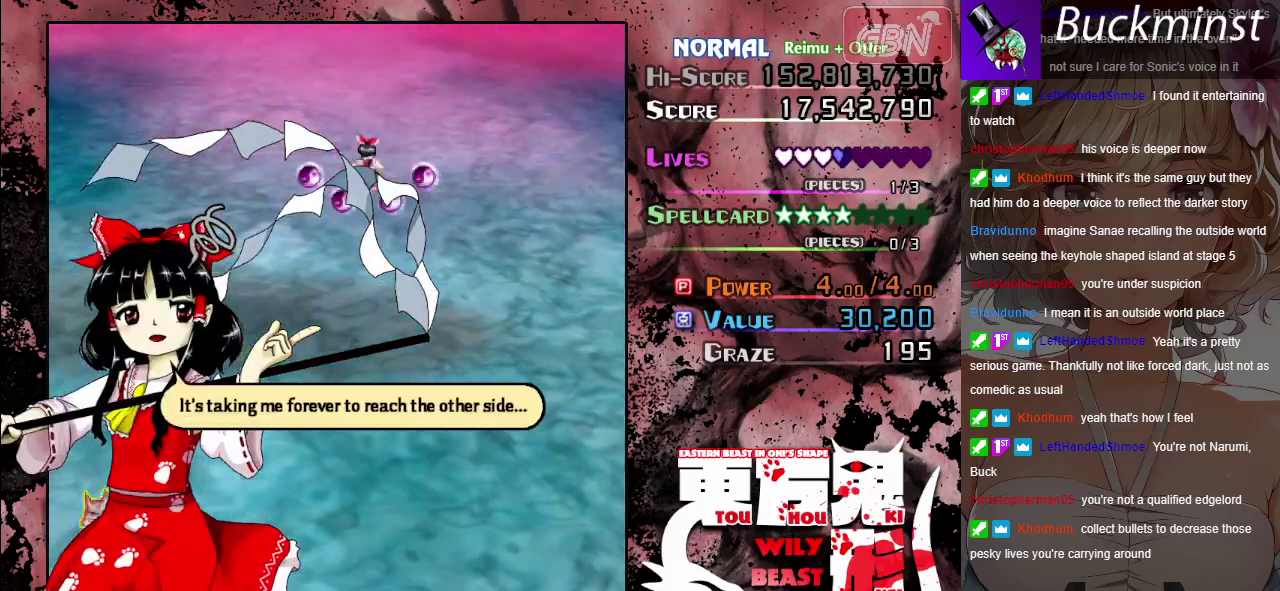
{"dt_ms": 500, "buttons": ["A"], "left_stick": "down-left", "events": [[450, "left_stick", "down-left"]]}
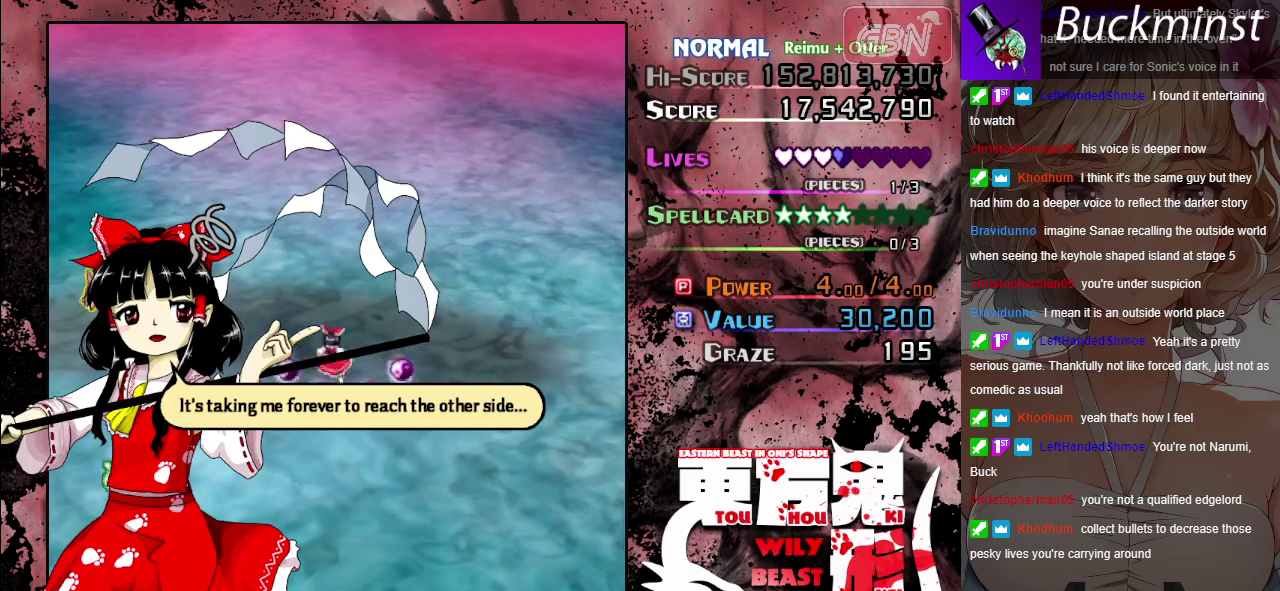
{"dt_ms": 300, "buttons": ["A"], "left_stick": "left", "events": [[200, "left_stick", "left"]]}
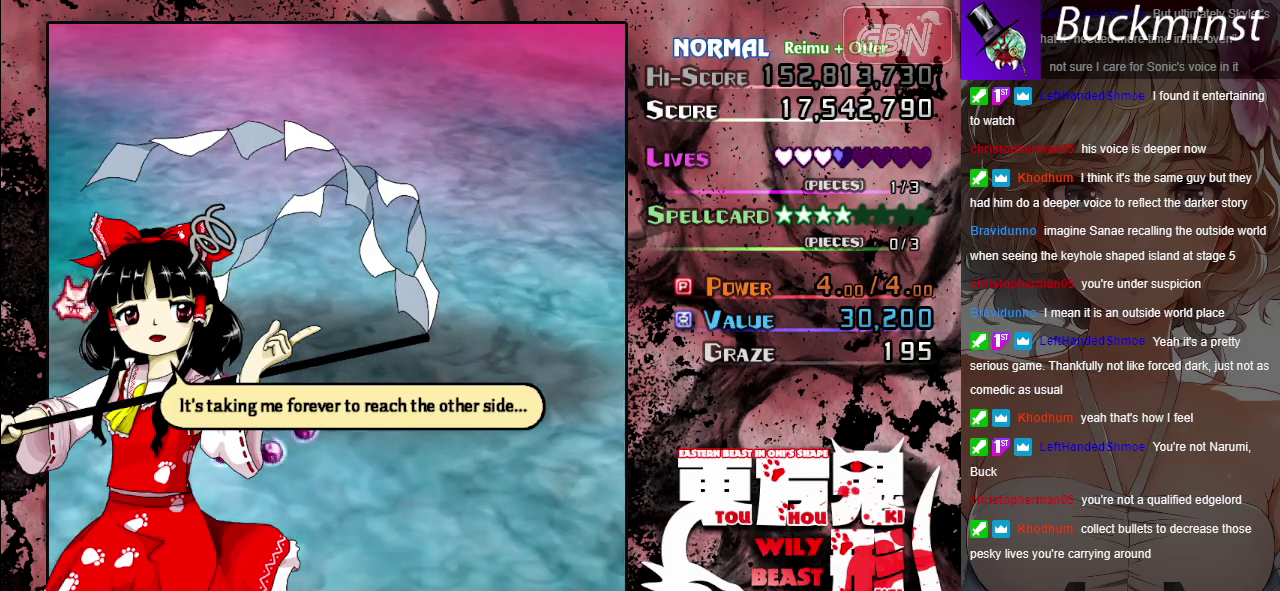
{"dt_ms": 400, "buttons": ["A"], "left_stick": "down-right", "events": [[350, "left_stick", "down-right"]]}
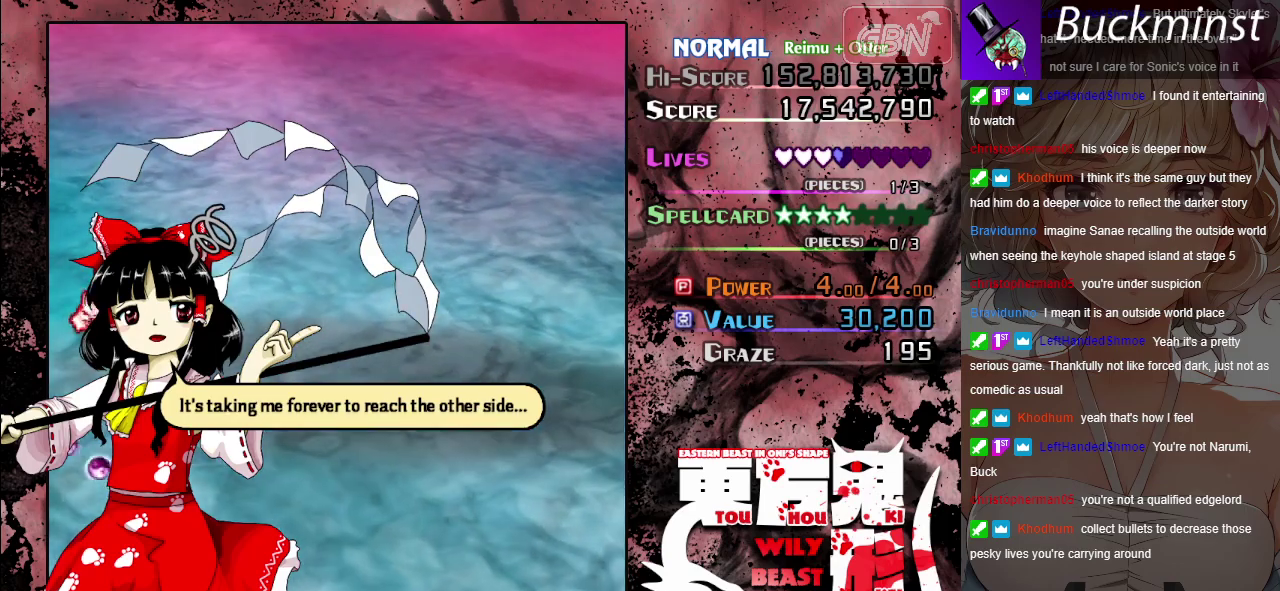
{"dt_ms": 300, "buttons": ["A"], "left_stick": "right", "events": [[217, "left_stick", "right"]]}
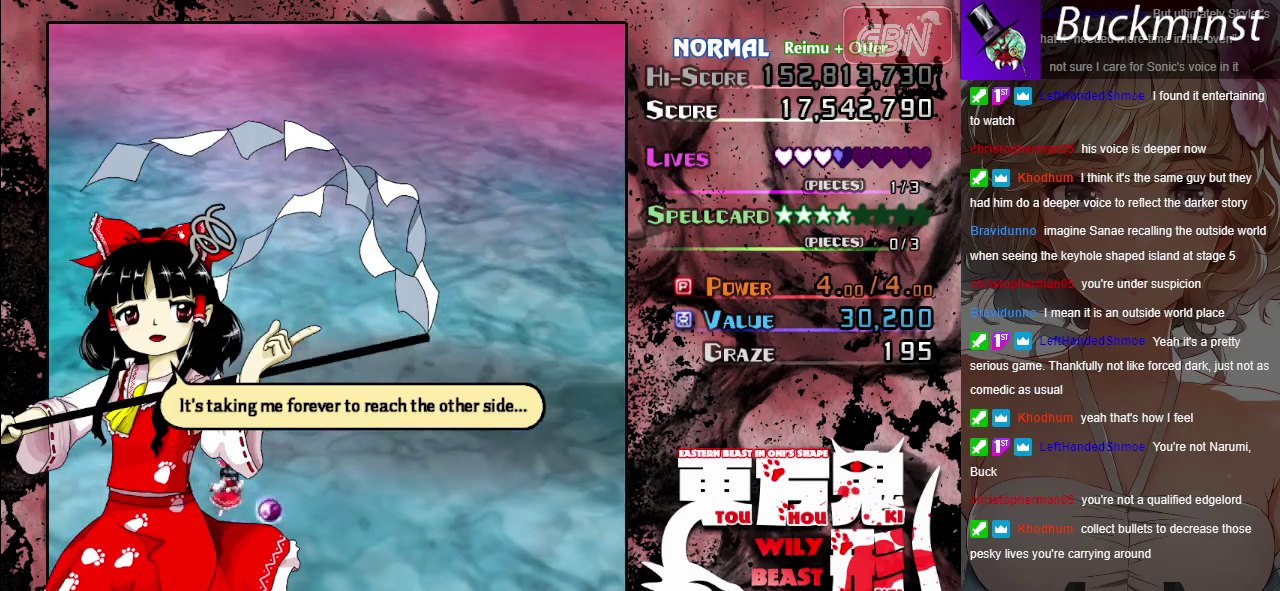
{"dt_ms": 500, "buttons": ["A"], "left_stick": "up-left", "events": [[150, "left_stick", "up-right"], [200, "left_stick", "up"], [367, "left_stick", "up-left"]]}
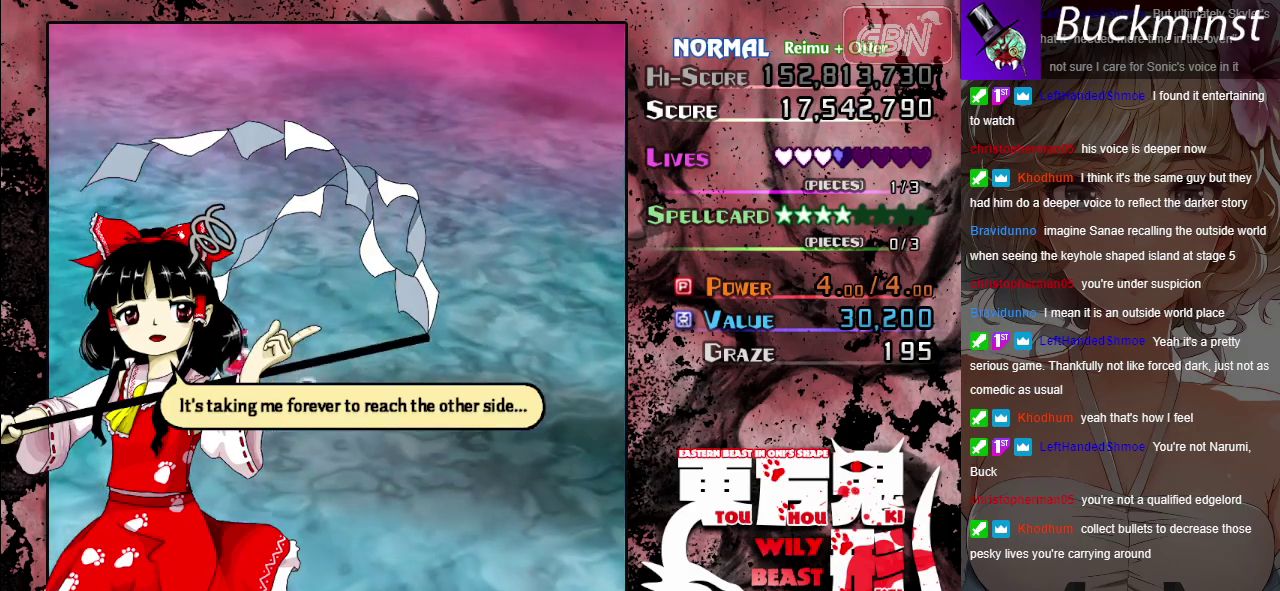
{"dt_ms": 500, "buttons": ["A"], "left_stick": "down-right", "events": [[100, "left_stick", "left"], [233, "left_stick", "down"], [450, "left_stick", "down-right"]]}
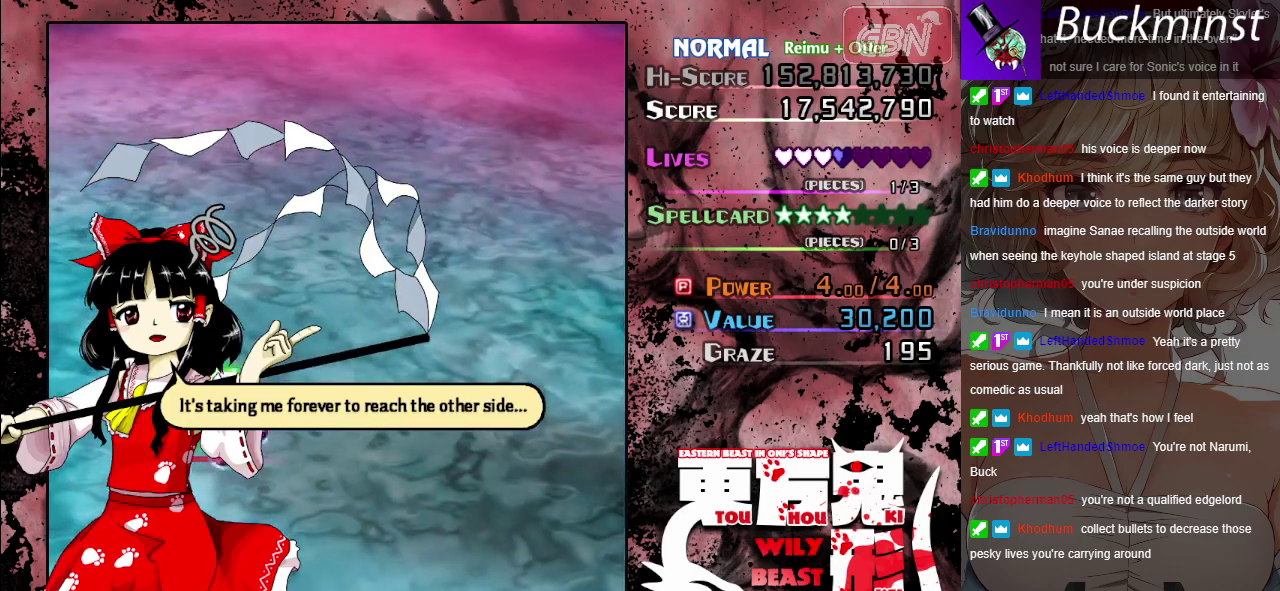
{"dt_ms": 400, "buttons": [], "left_stick": "down-right", "events": [[367, "A", "up"]]}
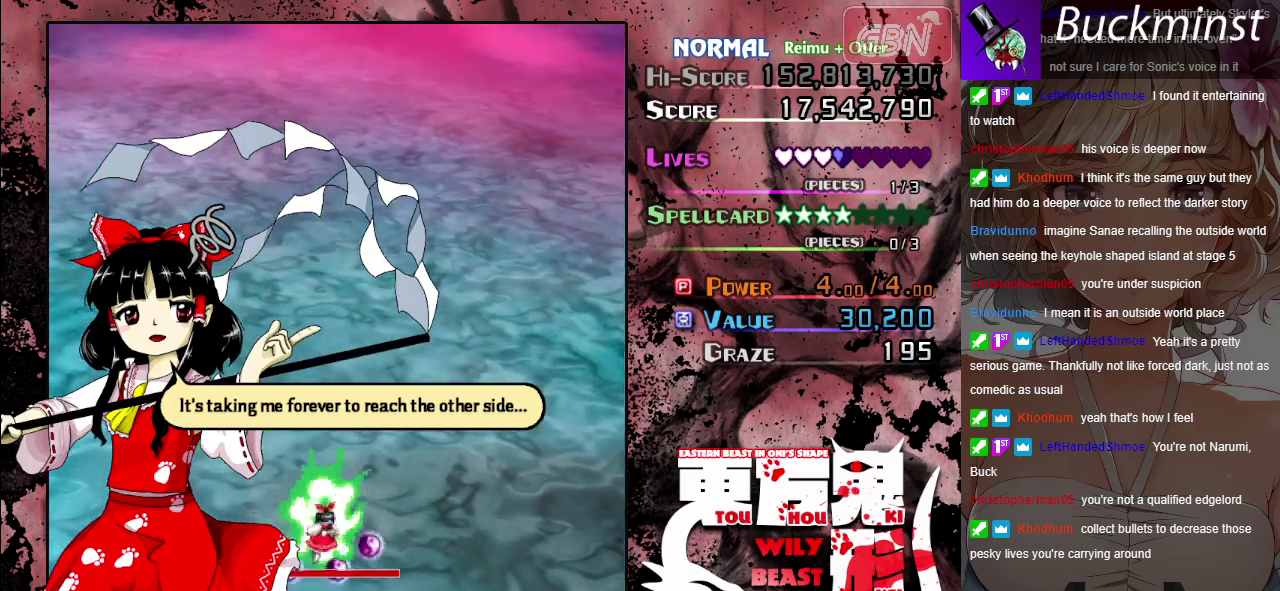
{"dt_ms": 600, "buttons": [], "left_stick": "center", "events": [[50, "left_stick", "down-left"], [100, "left_stick", "down"], [167, "left_stick", "center"]]}
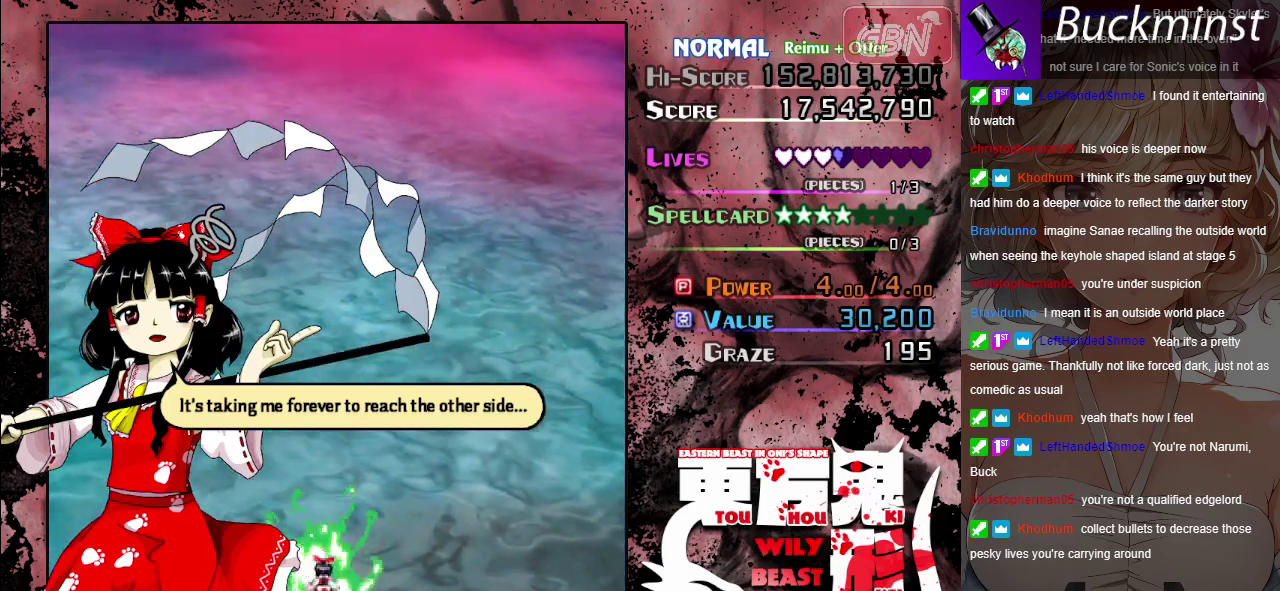
{"dt_ms": 300, "buttons": ["A"], "left_stick": "center", "events": [[283, "A", "down"]]}
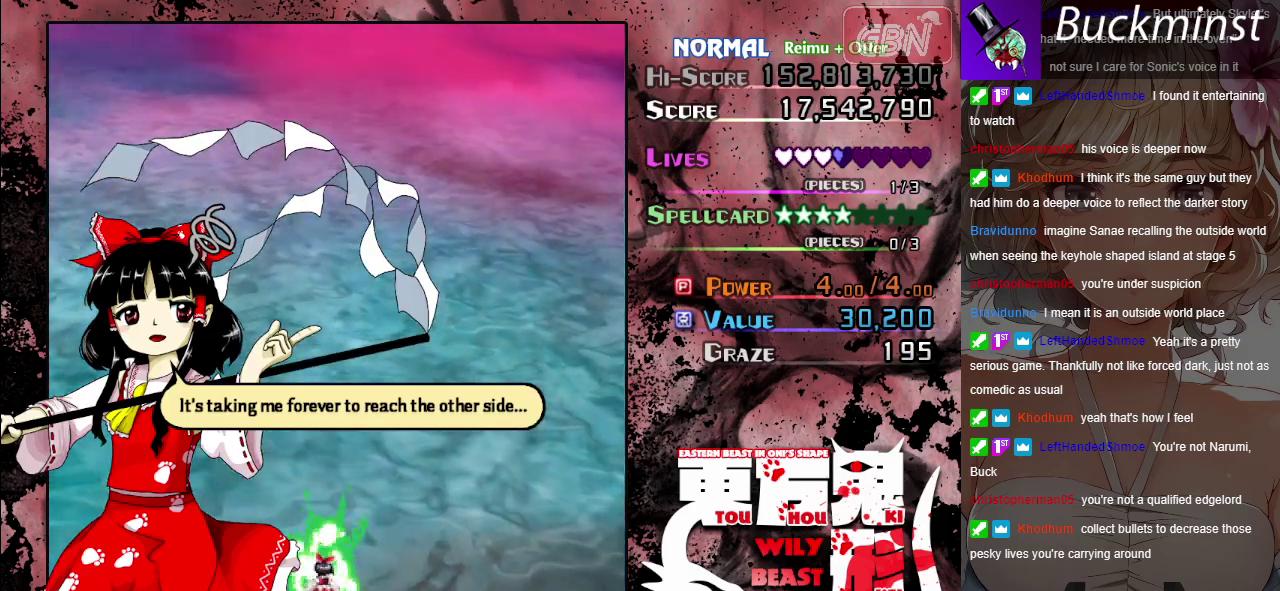
{"dt_ms": 200, "buttons": ["A"], "left_stick": "center", "events": [[83, "A", "up"], [200, "A", "down"]]}
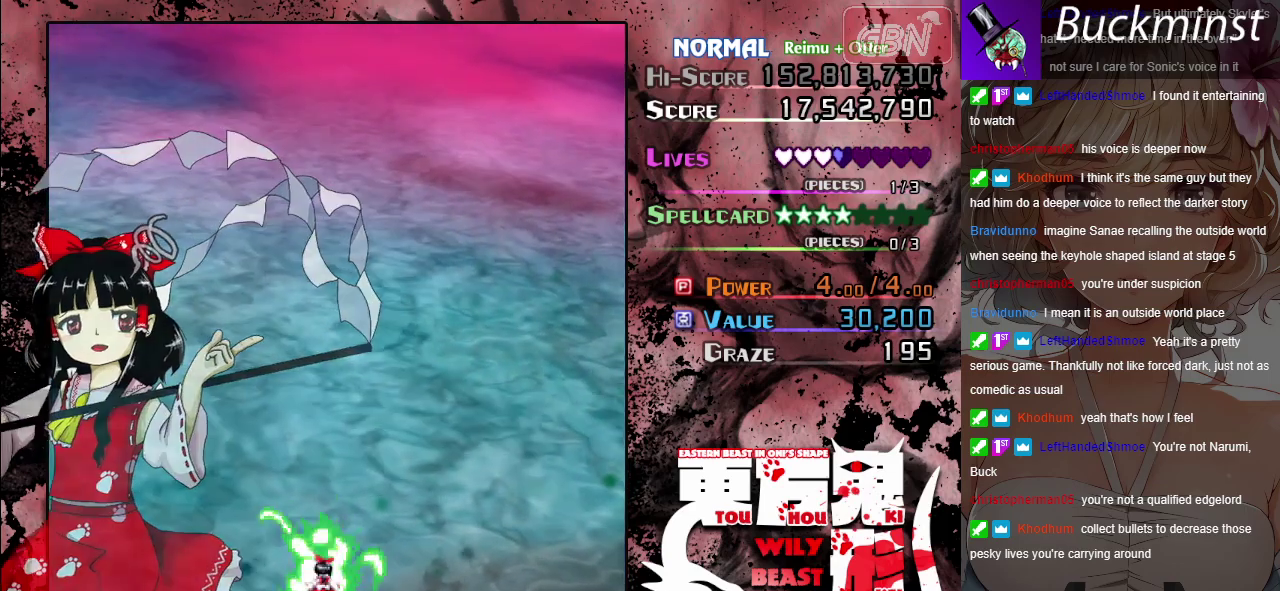
{"dt_ms": 200, "buttons": [], "left_stick": "center", "events": [[117, "A", "up"]]}
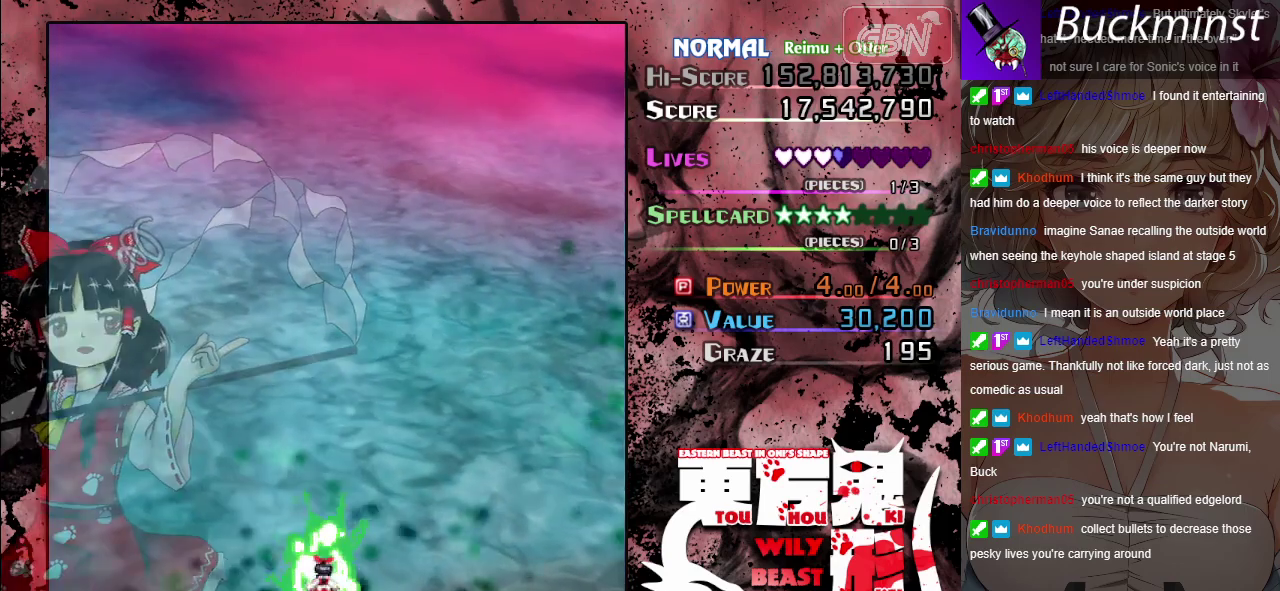
{"dt_ms": 200, "buttons": [], "left_stick": "center", "events": [[17, "A", "down"], [133, "A", "up"]]}
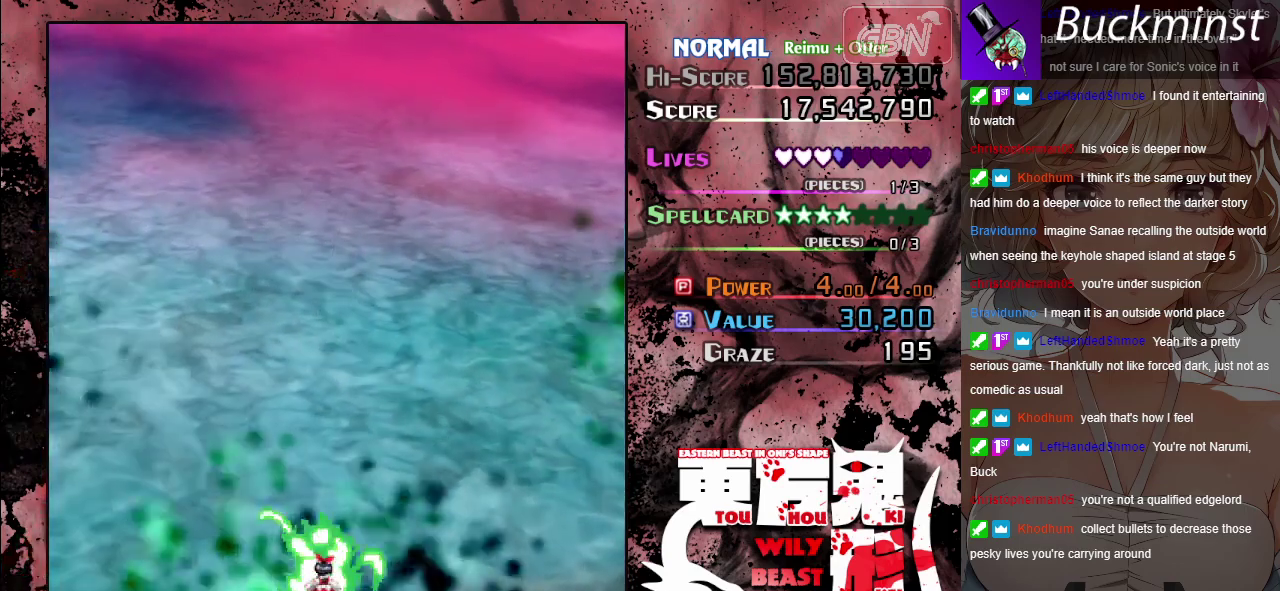
{"dt_ms": 200, "buttons": [], "left_stick": "center", "events": [[100, "A", "down"], [183, "A", "up"]]}
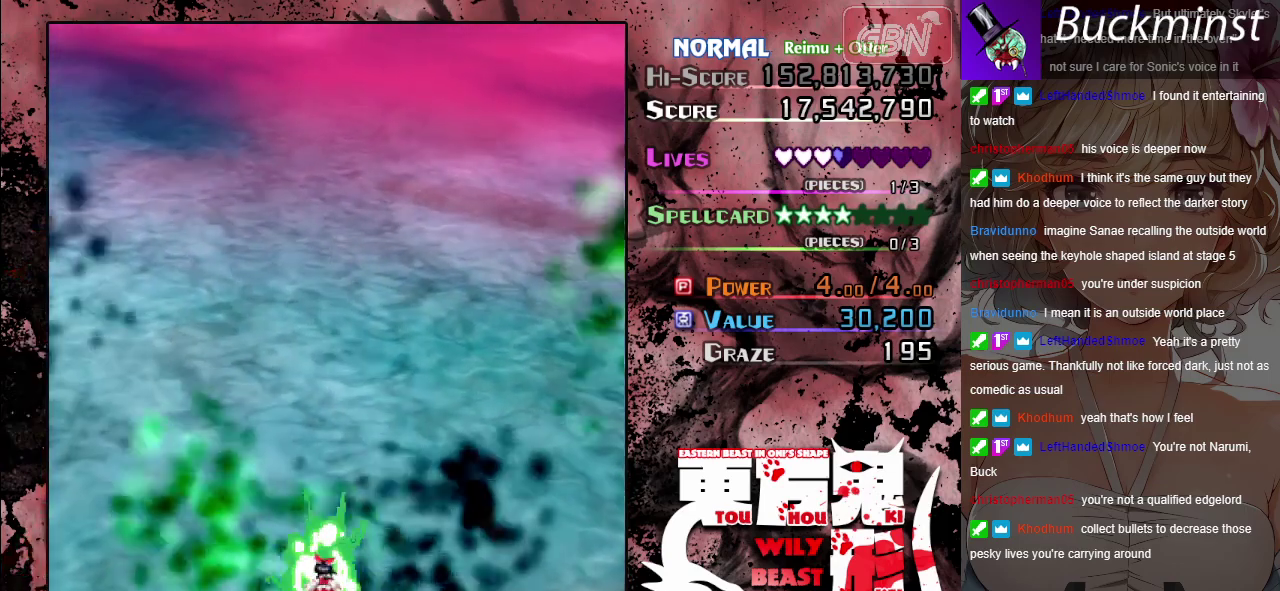
{"dt_ms": 200, "buttons": ["A"], "left_stick": "center", "events": [[167, "A", "down"]]}
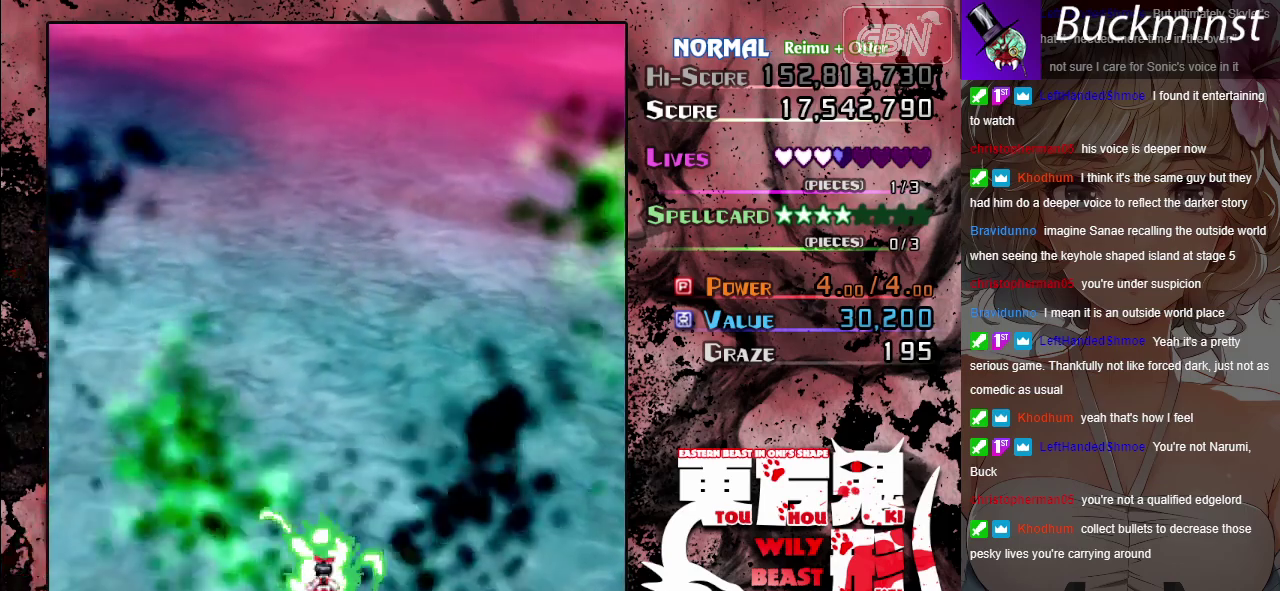
{"dt_ms": 700, "buttons": ["A"], "left_stick": "center", "events": []}
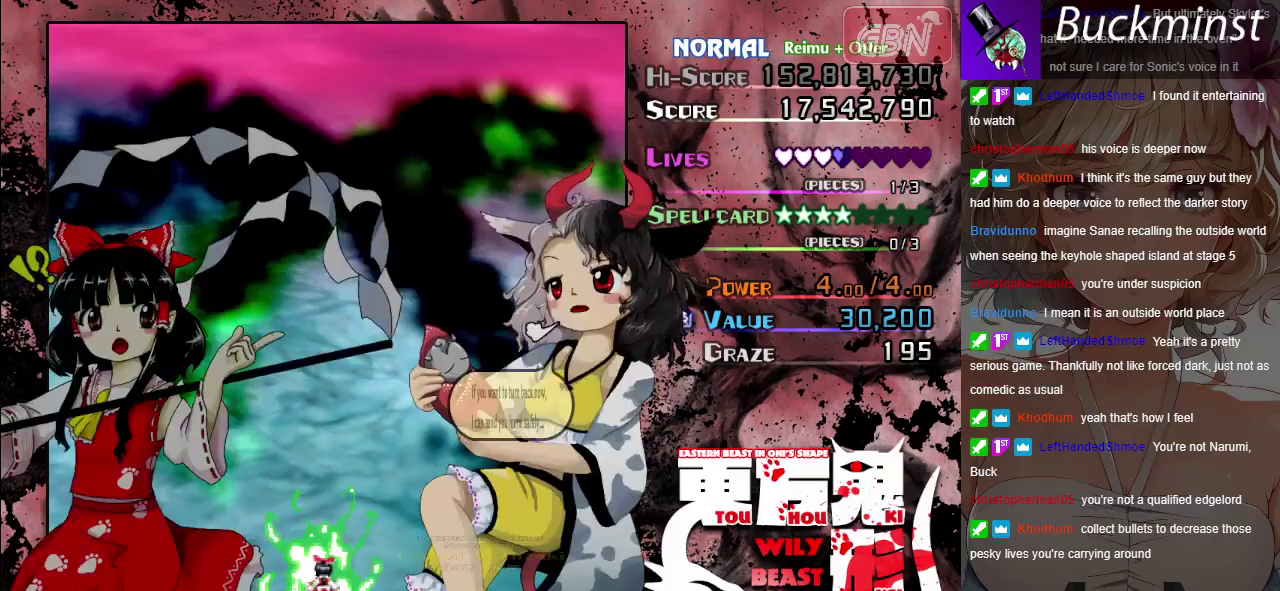
{"dt_ms": 400, "buttons": ["A"], "left_stick": "center", "events": [[167, "A", "up"], [333, "A", "down"]]}
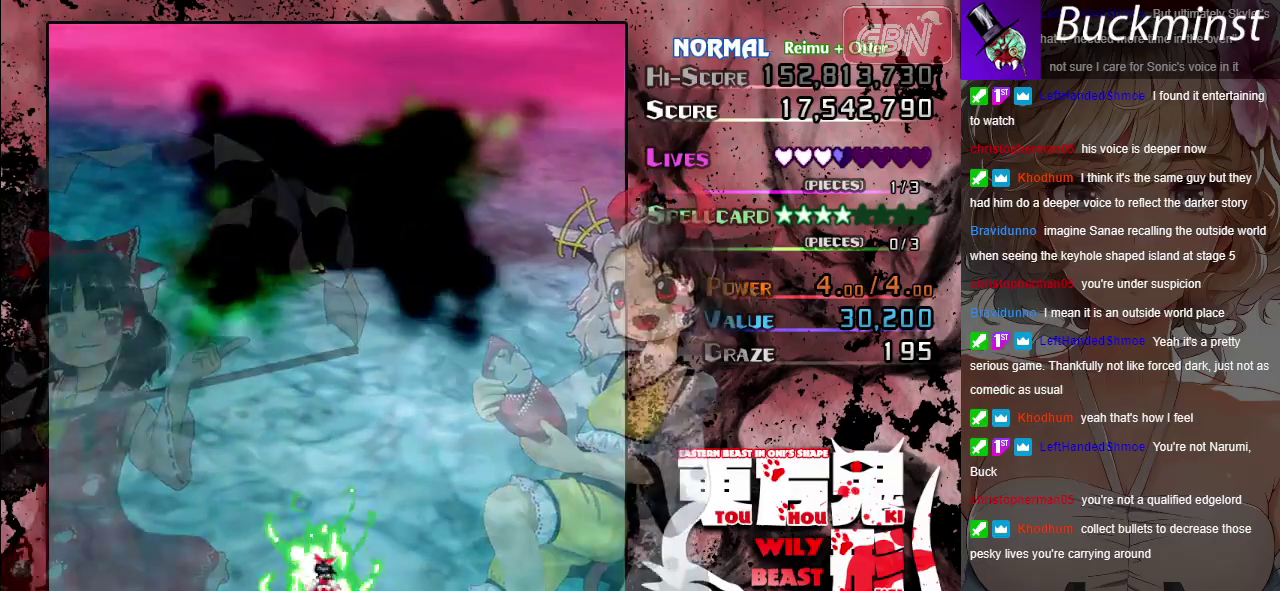
{"dt_ms": 200, "buttons": ["A"], "left_stick": "center", "events": [[33, "A", "up"], [117, "A", "down"]]}
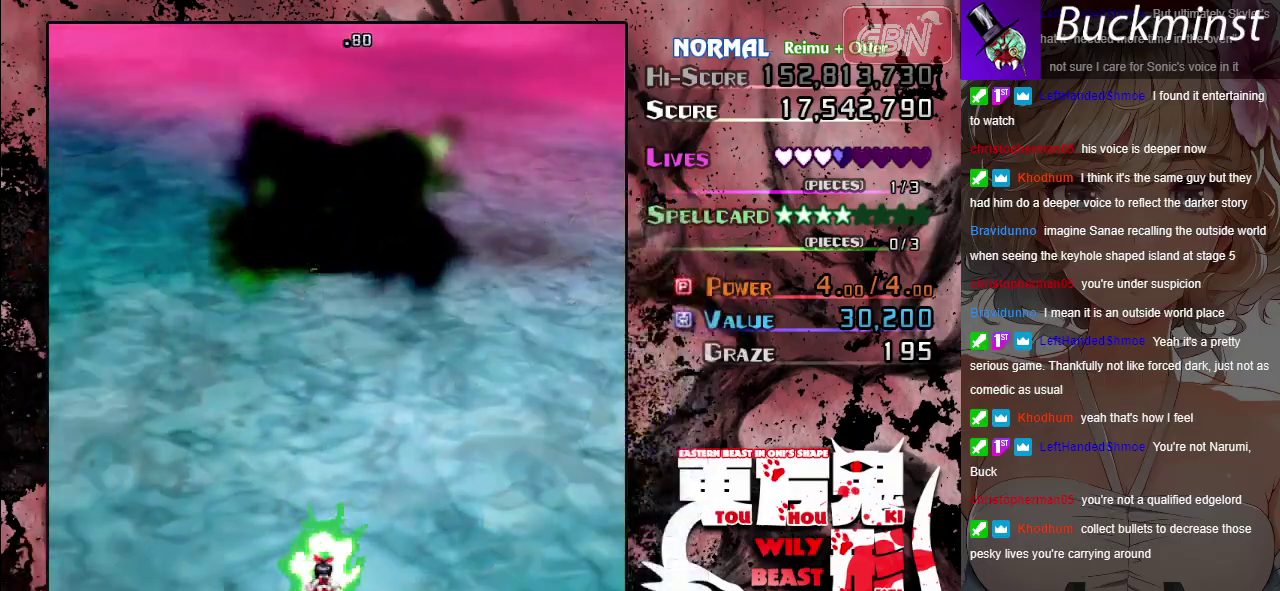
{"dt_ms": 200, "buttons": ["A", "X"], "left_stick": "center", "events": [[133, "X", "down"]]}
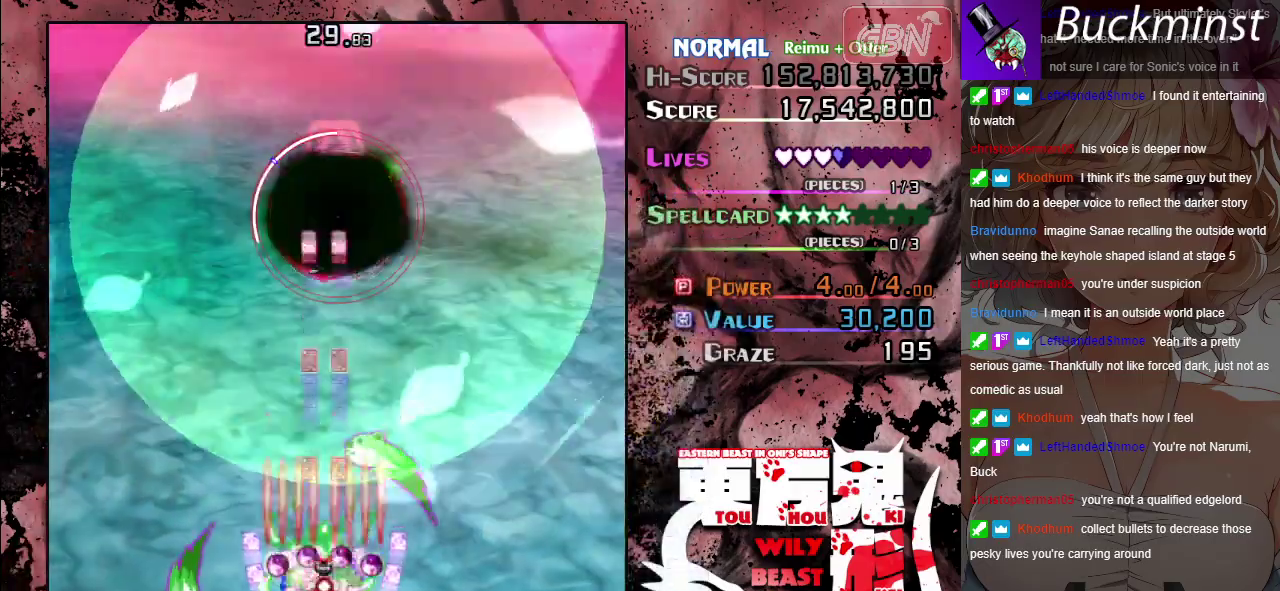
{"dt_ms": 700, "buttons": ["A", "X"], "left_stick": "center", "events": [[300, "left_stick", "down"], [417, "left_stick", "center"]]}
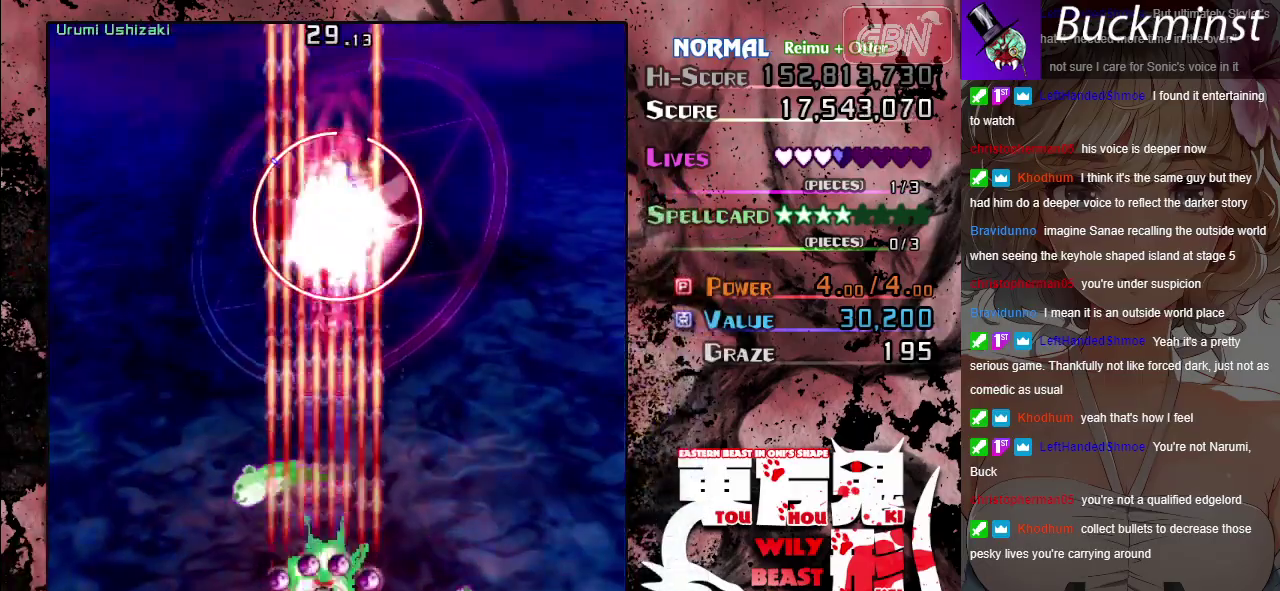
{"dt_ms": 500, "buttons": ["A", "X"], "left_stick": "left", "events": [[200, "left_stick", "down-right"], [317, "left_stick", "center"], [500, "left_stick", "left"]]}
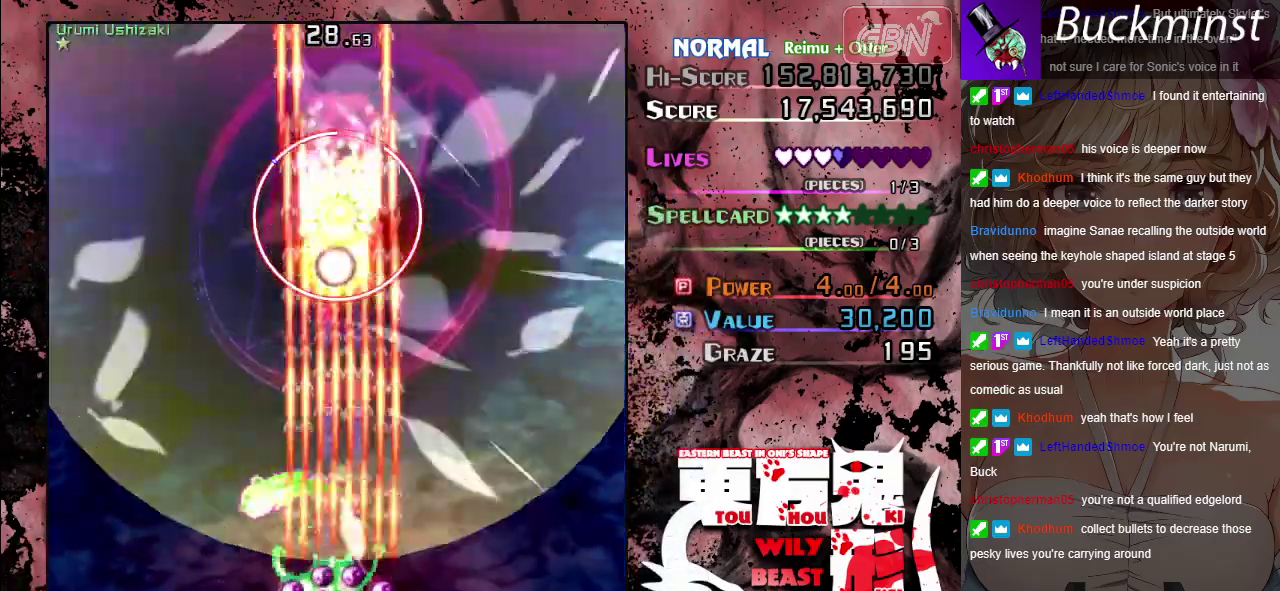
{"dt_ms": 500, "buttons": ["A", "X"], "left_stick": "down-right", "events": [[67, "left_stick", "center"], [450, "left_stick", "down-right"]]}
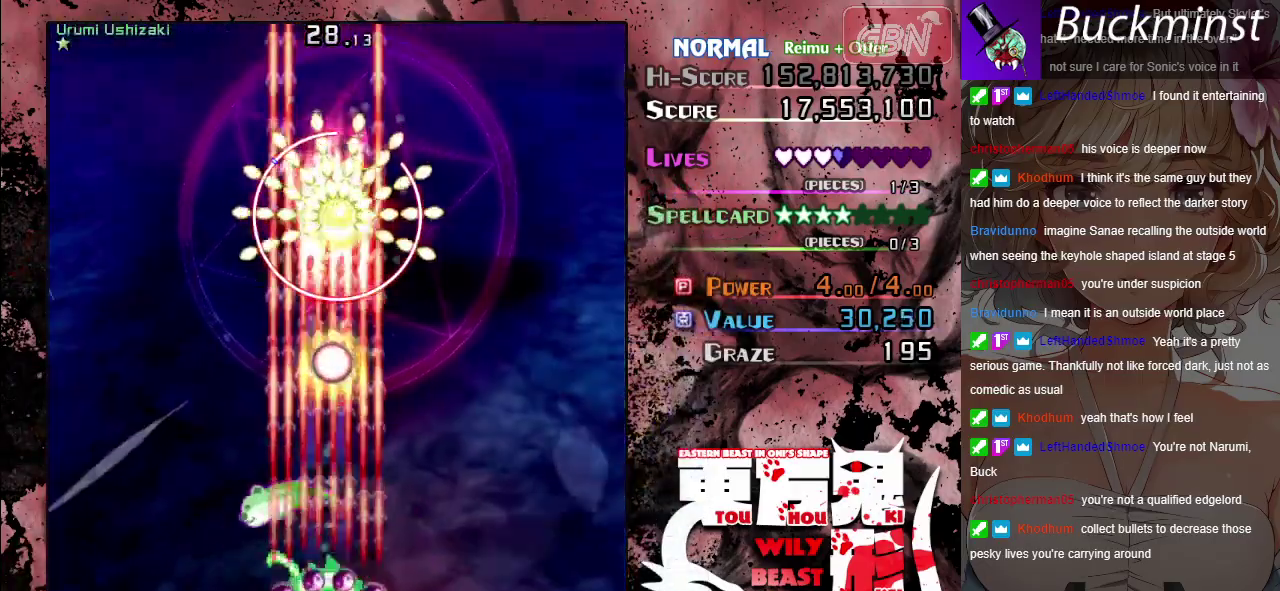
{"dt_ms": 500, "buttons": ["A", "X"], "left_stick": "center", "events": [[67, "left_stick", "center"]]}
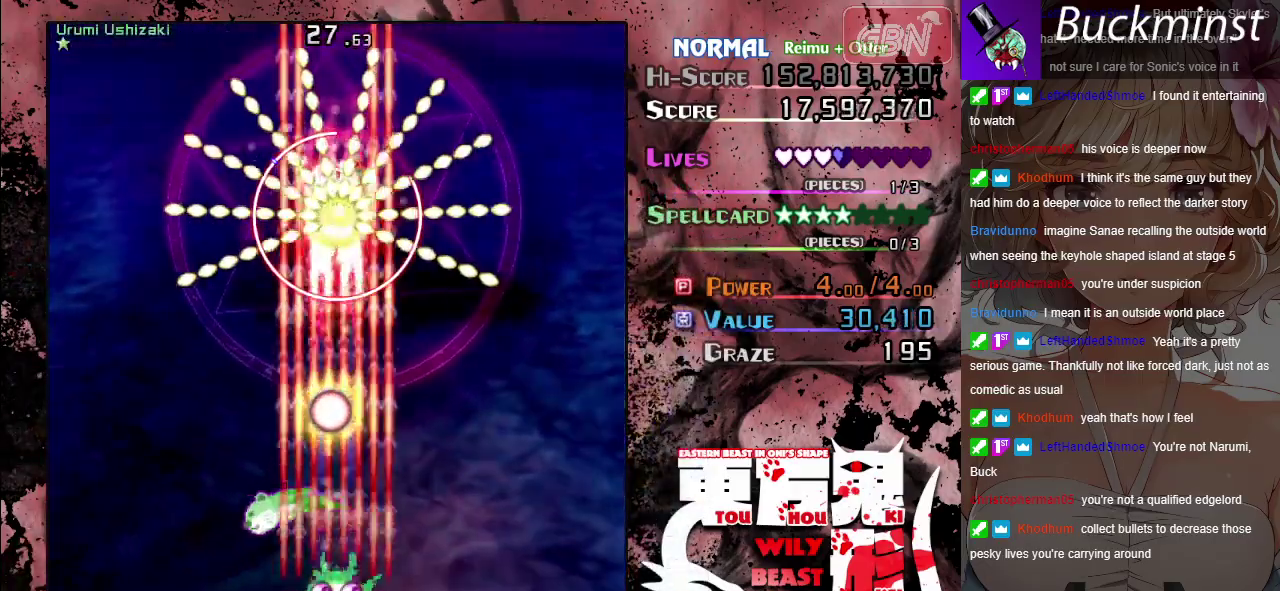
{"dt_ms": 500, "buttons": ["A", "X"], "left_stick": "center", "events": []}
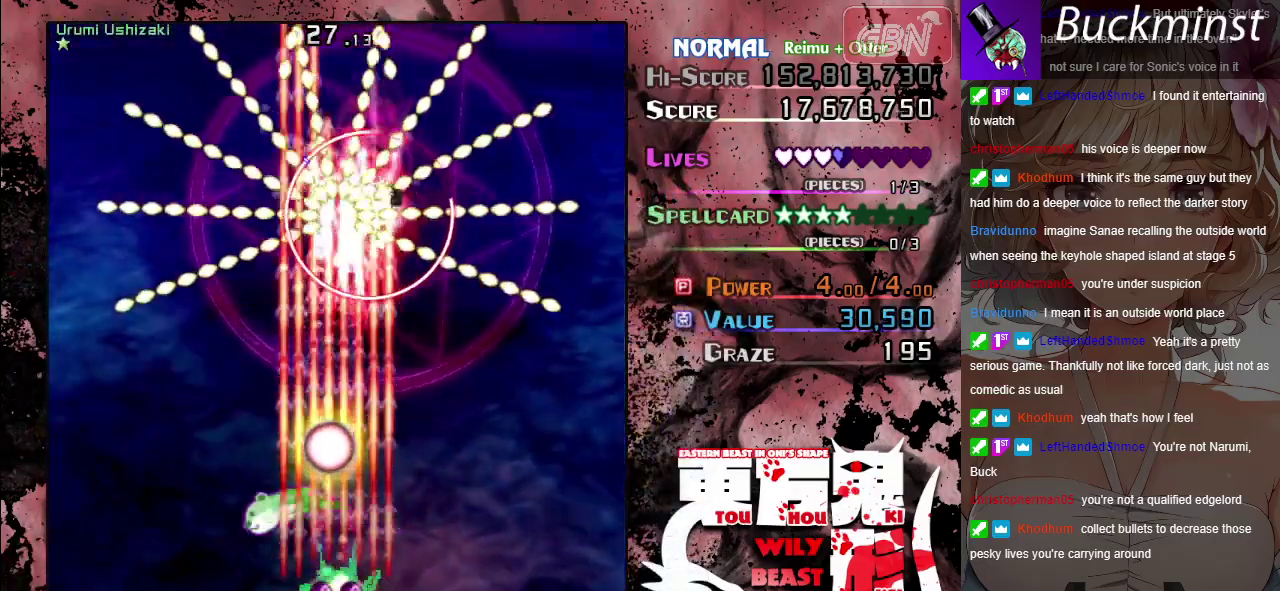
{"dt_ms": 500, "buttons": ["A", "X"], "left_stick": "center", "events": [[417, "left_stick", "down-right"], [500, "left_stick", "center"]]}